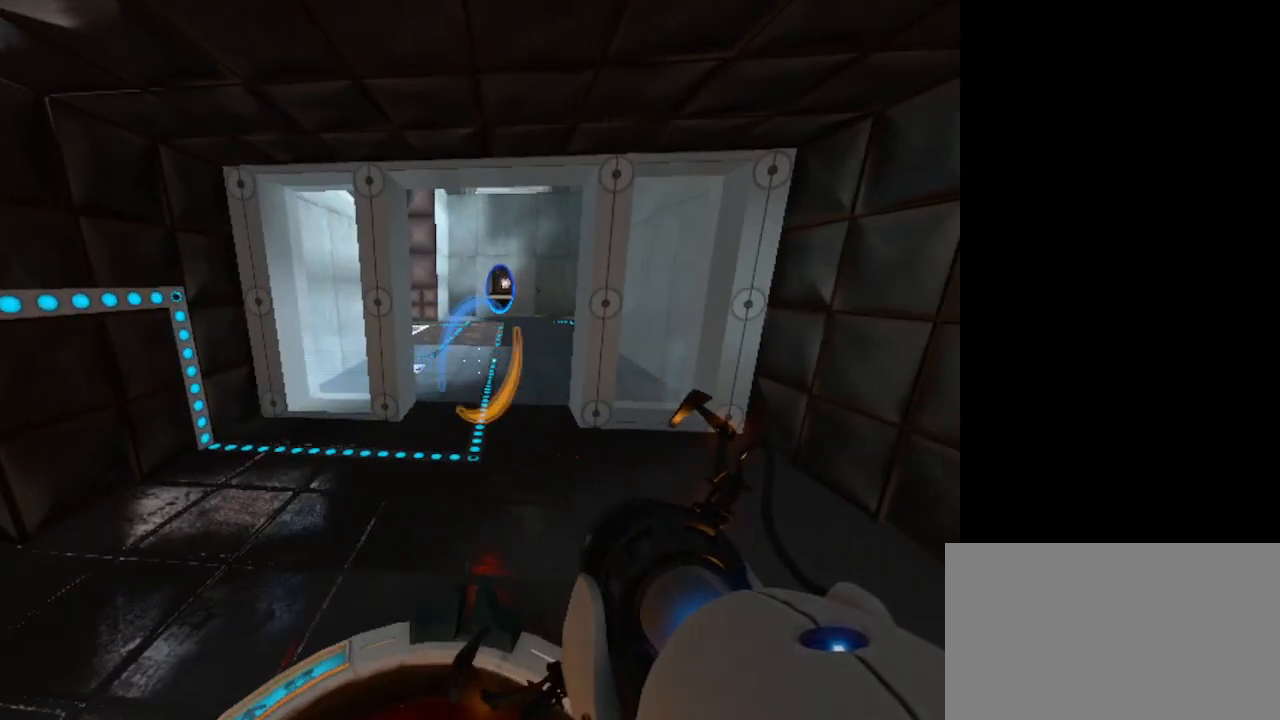
Gameplay with keyboard and mouse; each line is a JSON object with the keys and mouse buttons held at the frame after it. "events" lists presses ("down") and releases ("up") of "1", "2", "3", "4", "5", "a", "alt", "c", "caps_lock", "ctrl", "d", "e", "f", "g", "q", "r", "s", "shift", "space", "t", "tab", "v", "w", "x", "z", "mouse_left", "mouse_wheel" and "mouse_right" between this image and that frame as [ms after this image, input, new state], when the widget could be followed in between. "mouse_left", "mouse_wheel", "mouse_right" = the "left", "wheel", "right" buttons of the "mouse" list. No other keys are recorded. "wheel" means that the mouse wheel is clicked or scrolled. Not read: mouse_move.
{"keys": ["d"], "mouse": [], "events": [[200, "d", "down"]]}
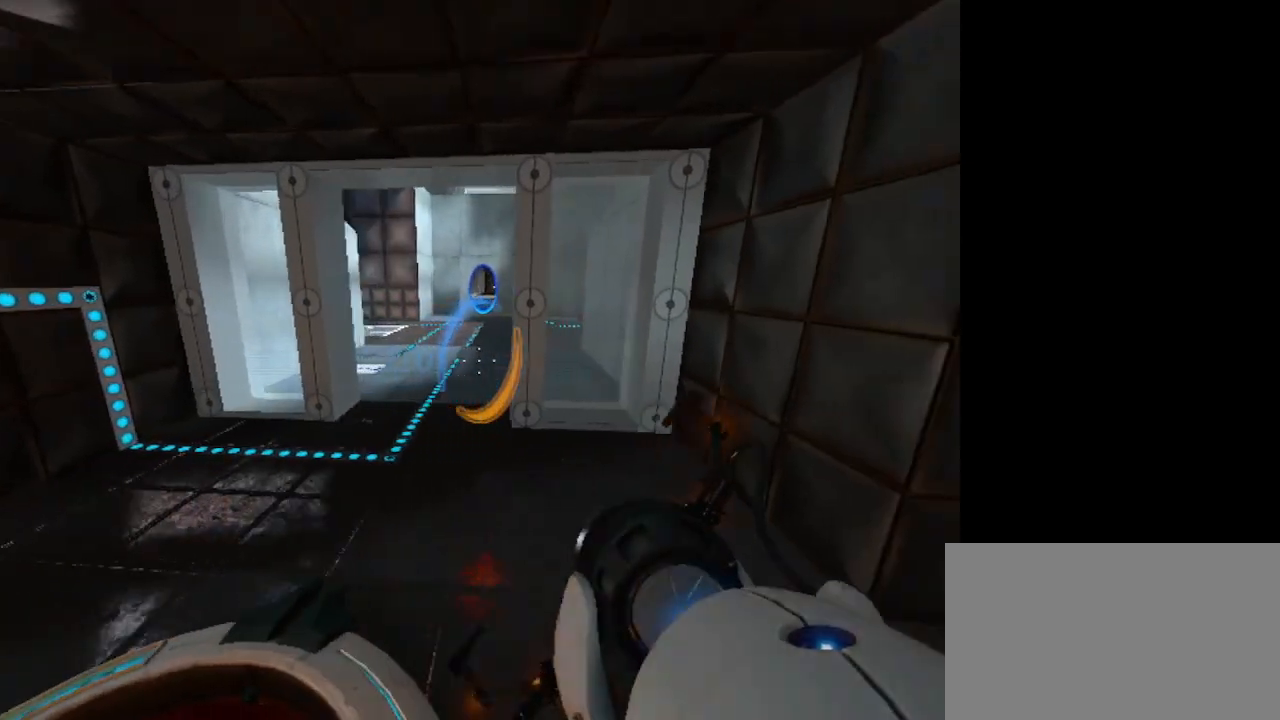
{"keys": [], "mouse": [], "events": [[267, "d", "up"]]}
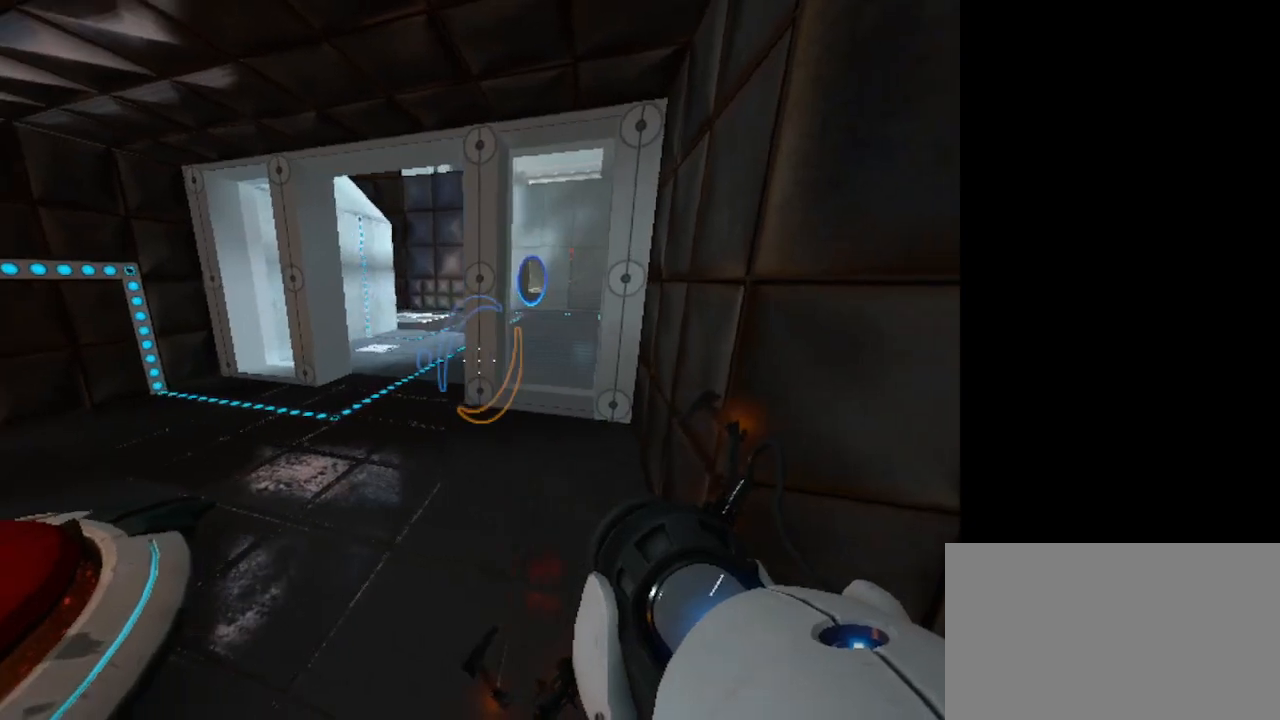
{"keys": [], "mouse": [], "events": []}
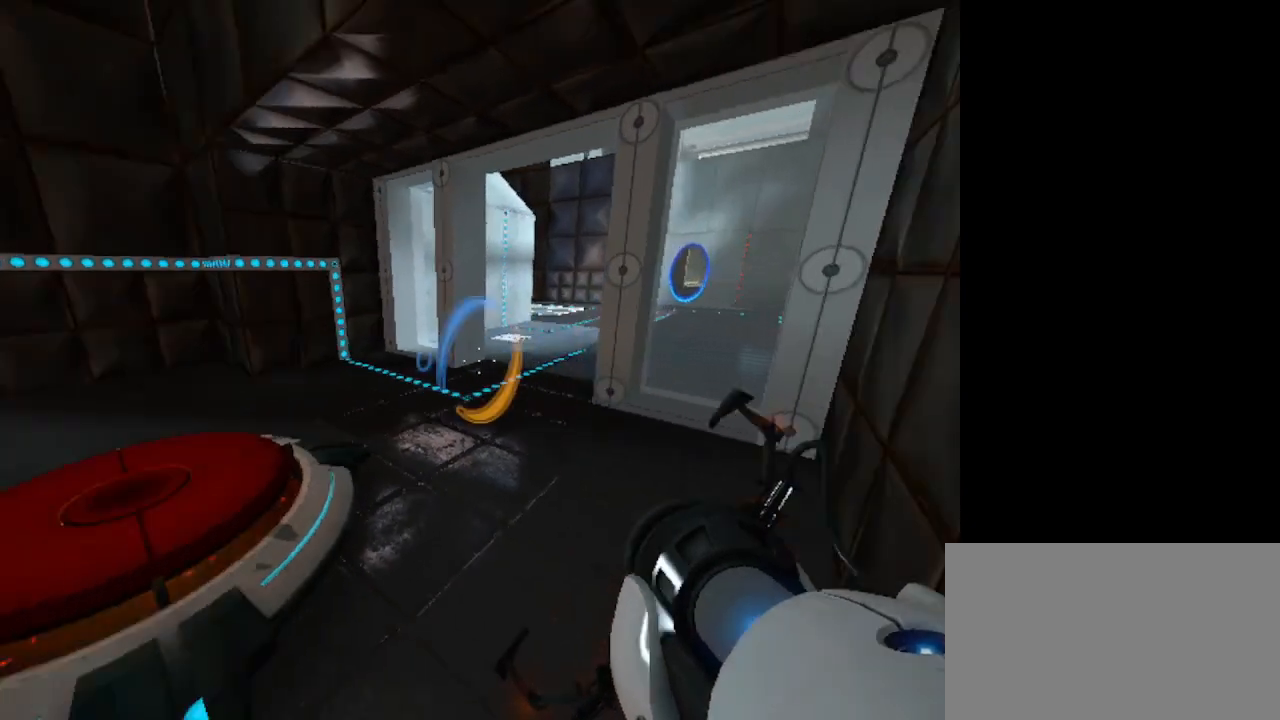
{"keys": [], "mouse": [], "events": []}
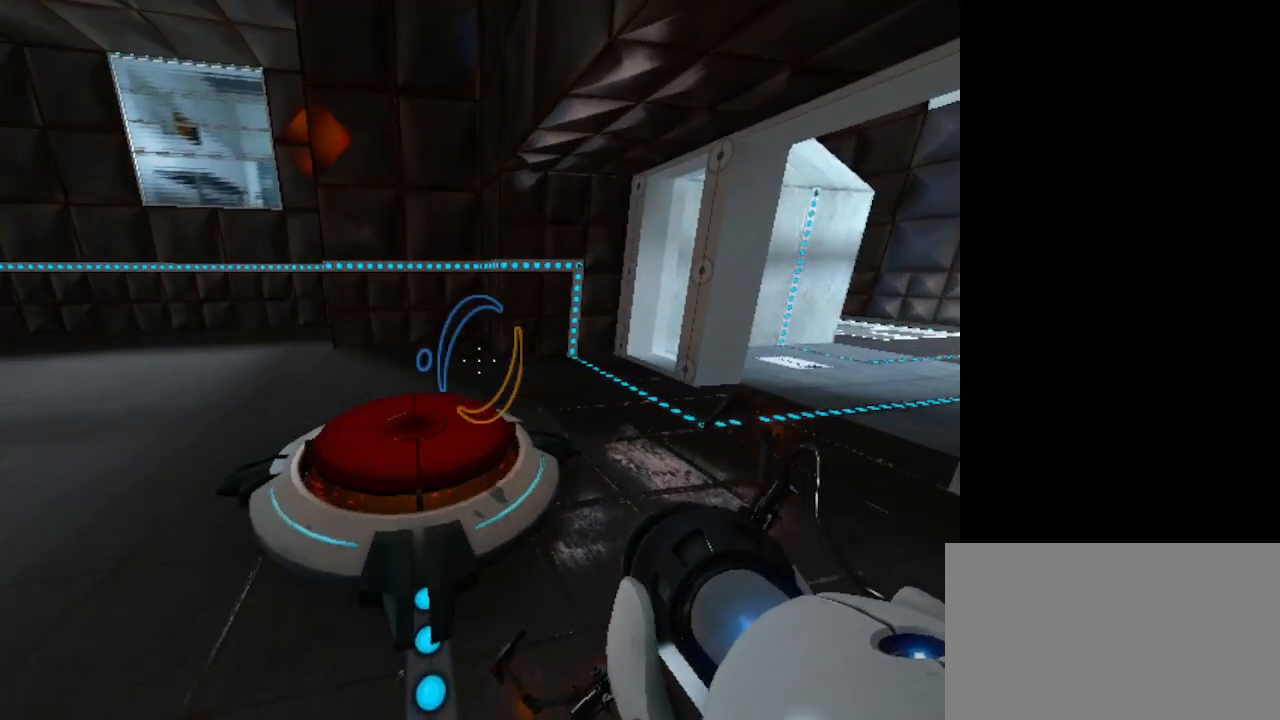
{"keys": [], "mouse": [], "events": [[267, "w", "down"], [367, "w", "up"]]}
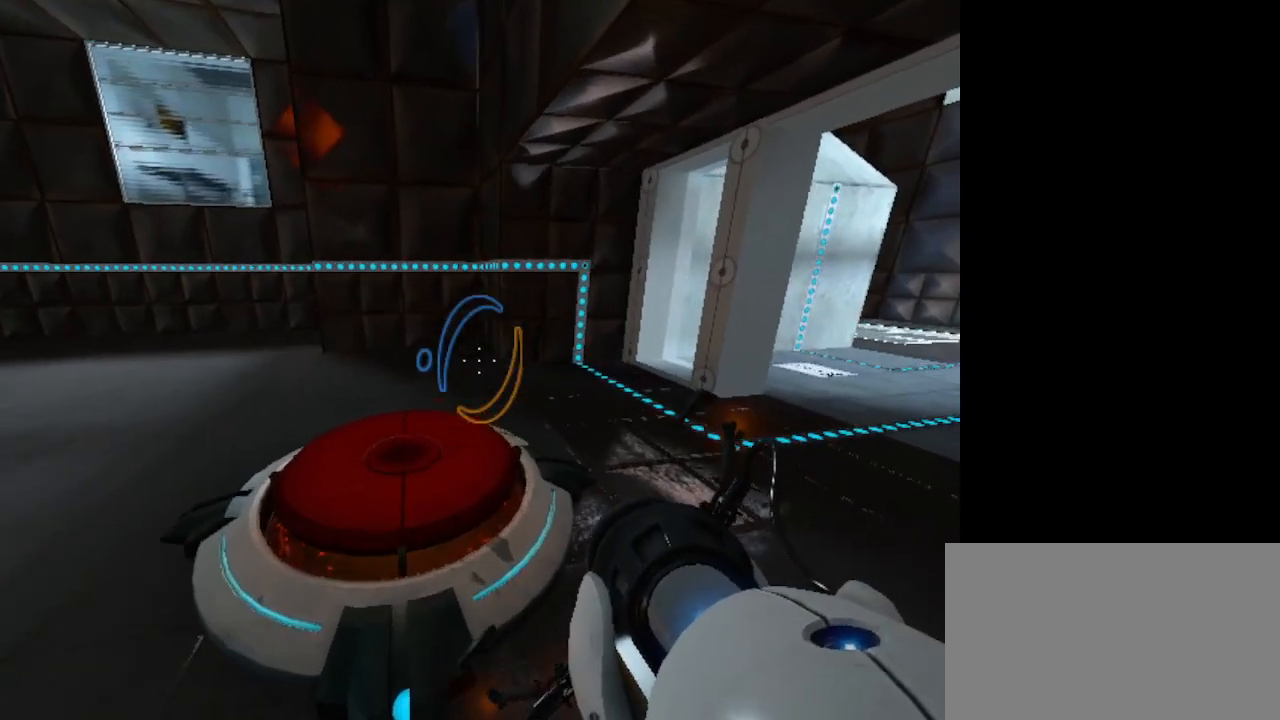
{"keys": [], "mouse": [], "events": []}
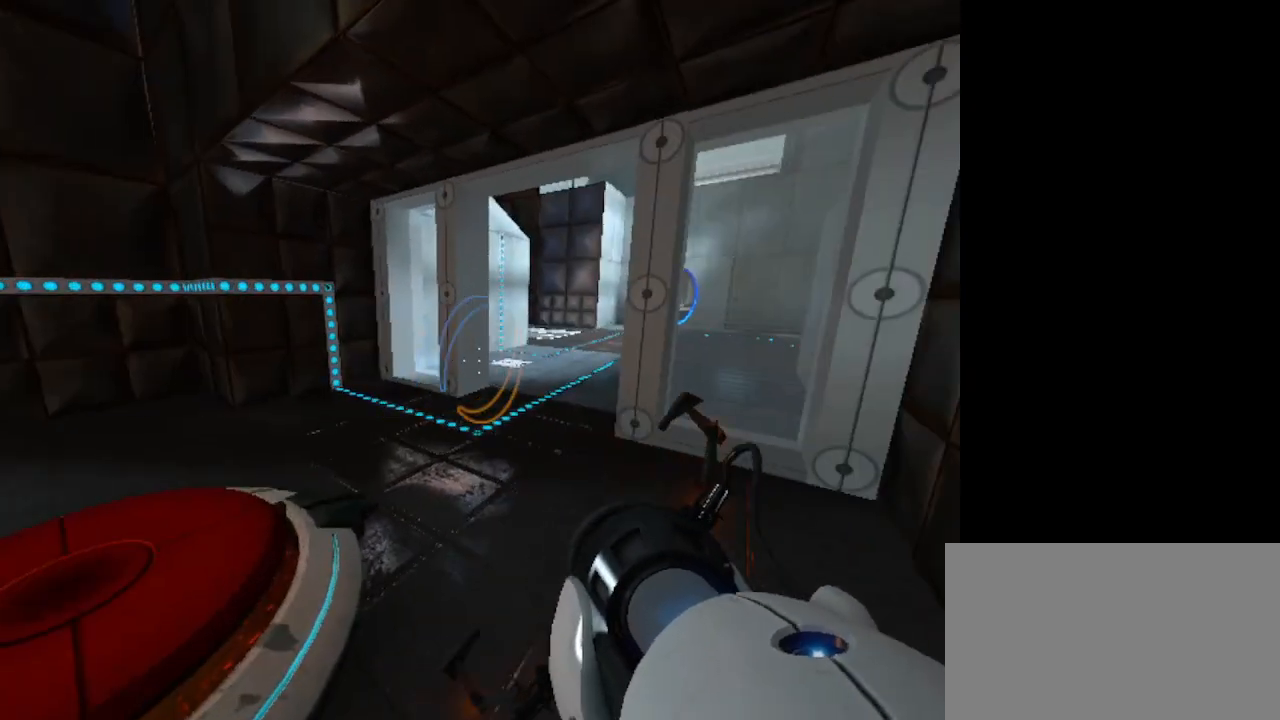
{"keys": [], "mouse": [], "events": []}
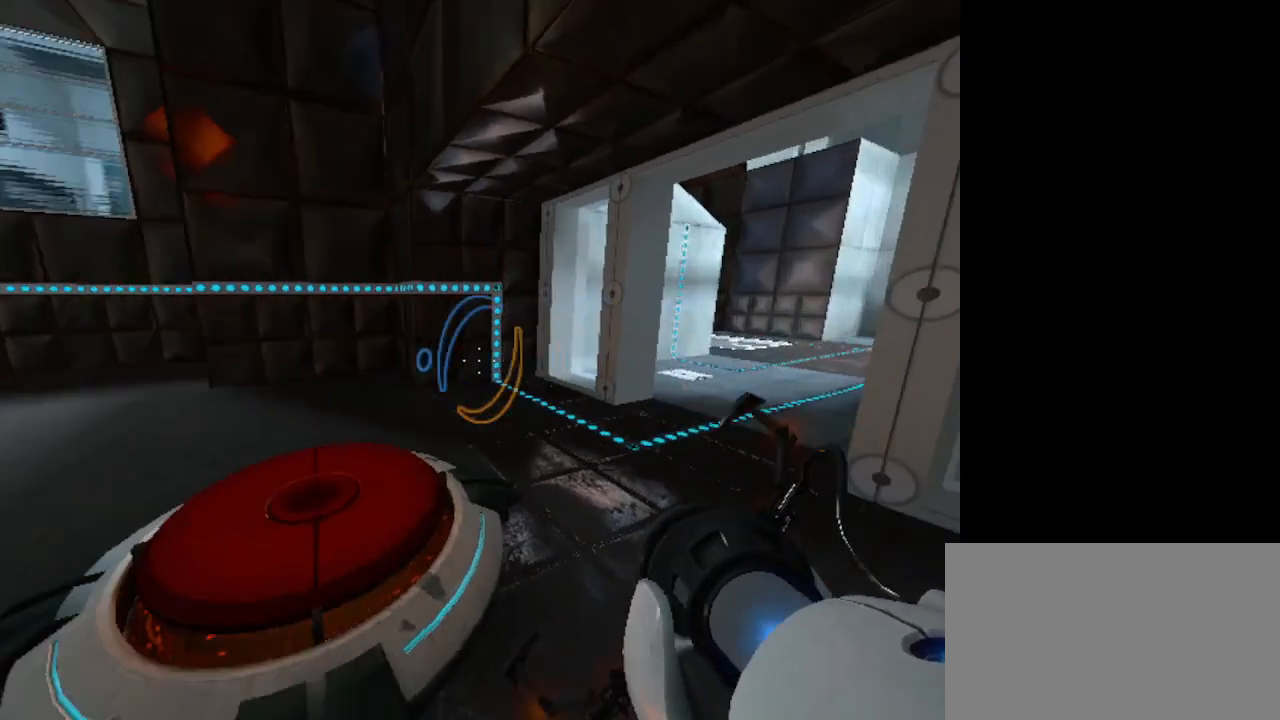
{"keys": [], "mouse": [], "events": []}
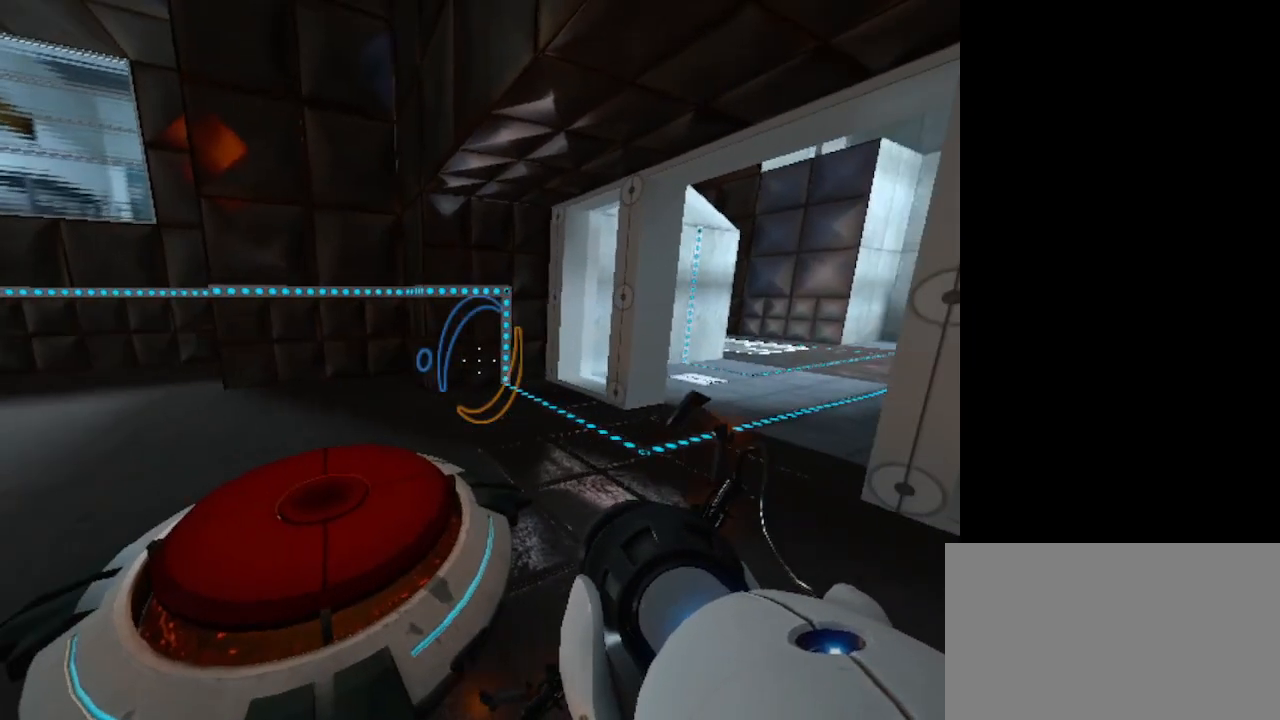
{"keys": [], "mouse": [], "events": []}
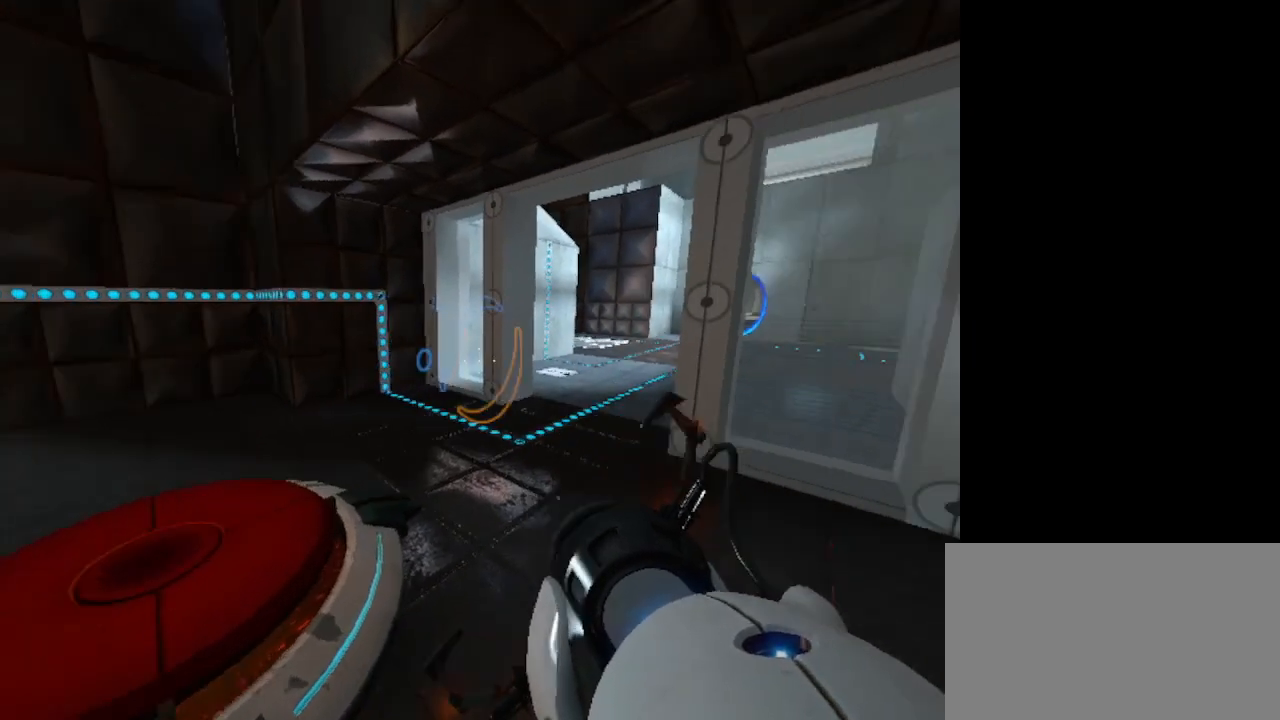
{"keys": [], "mouse": [], "events": []}
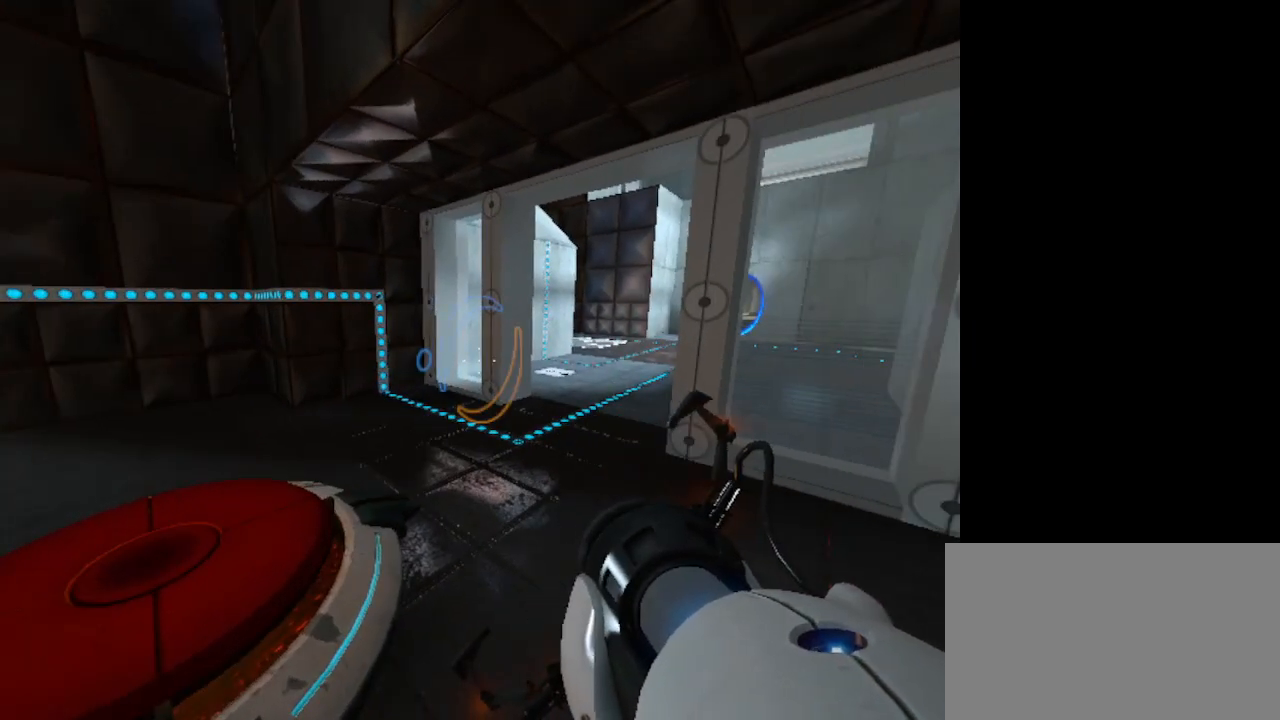
{"keys": [], "mouse": [], "events": []}
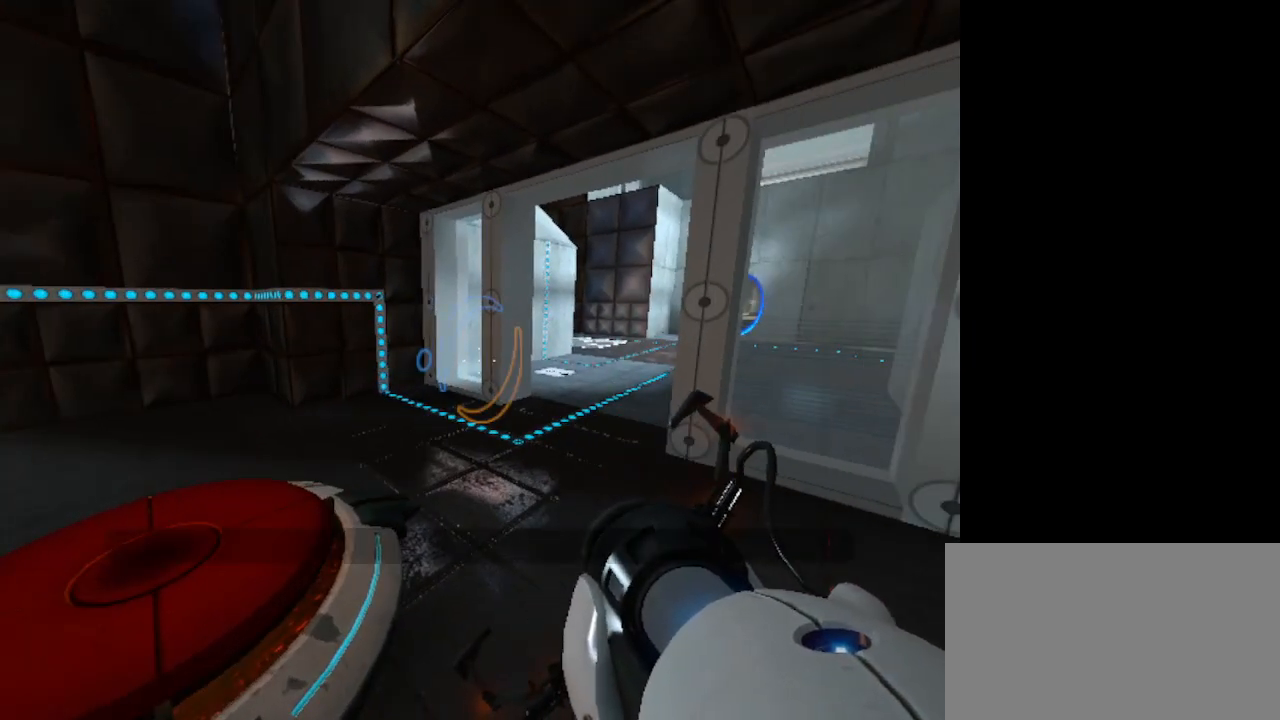
{"keys": [], "mouse": [], "events": []}
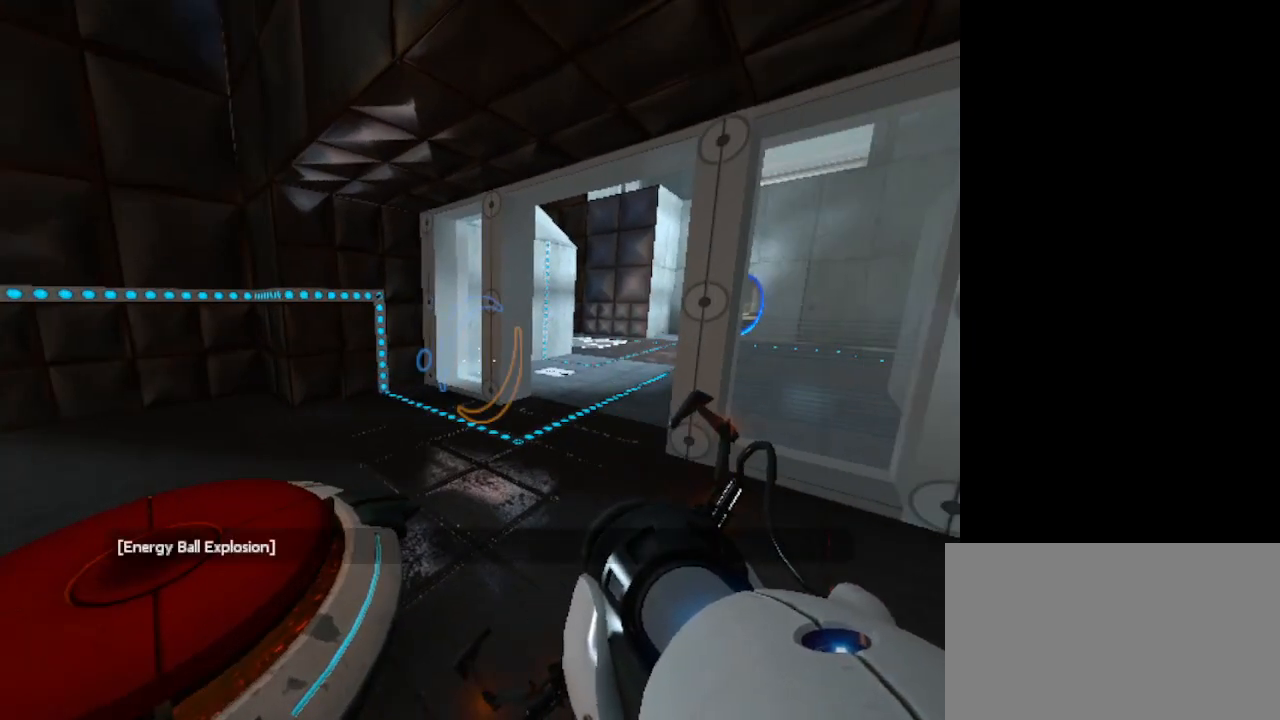
{"keys": [], "mouse": [], "events": []}
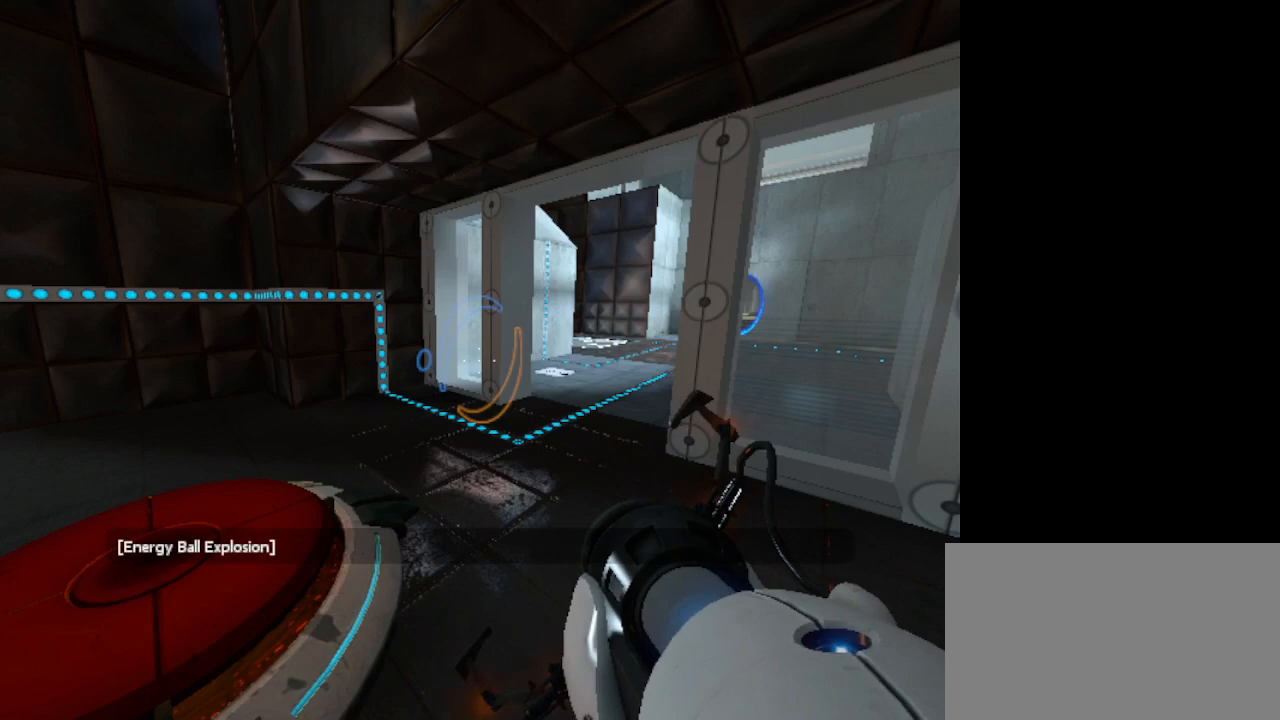
{"keys": [], "mouse": [], "events": []}
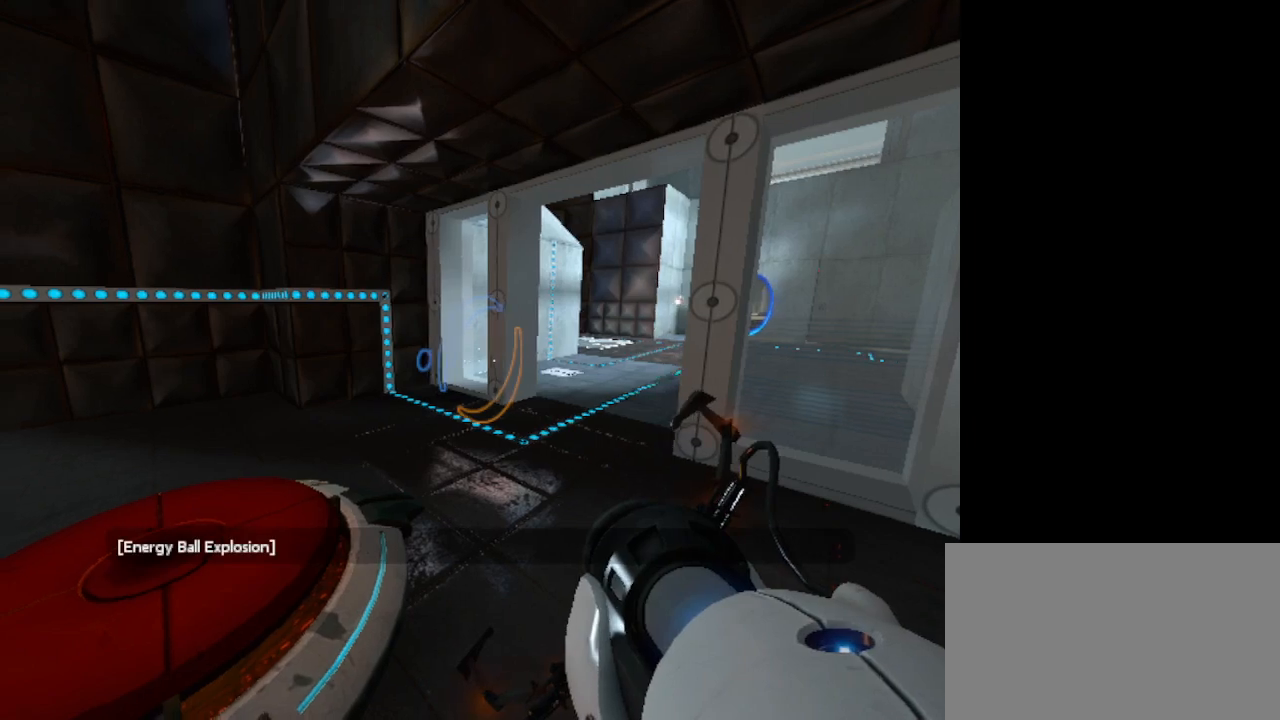
{"keys": [], "mouse": [], "events": []}
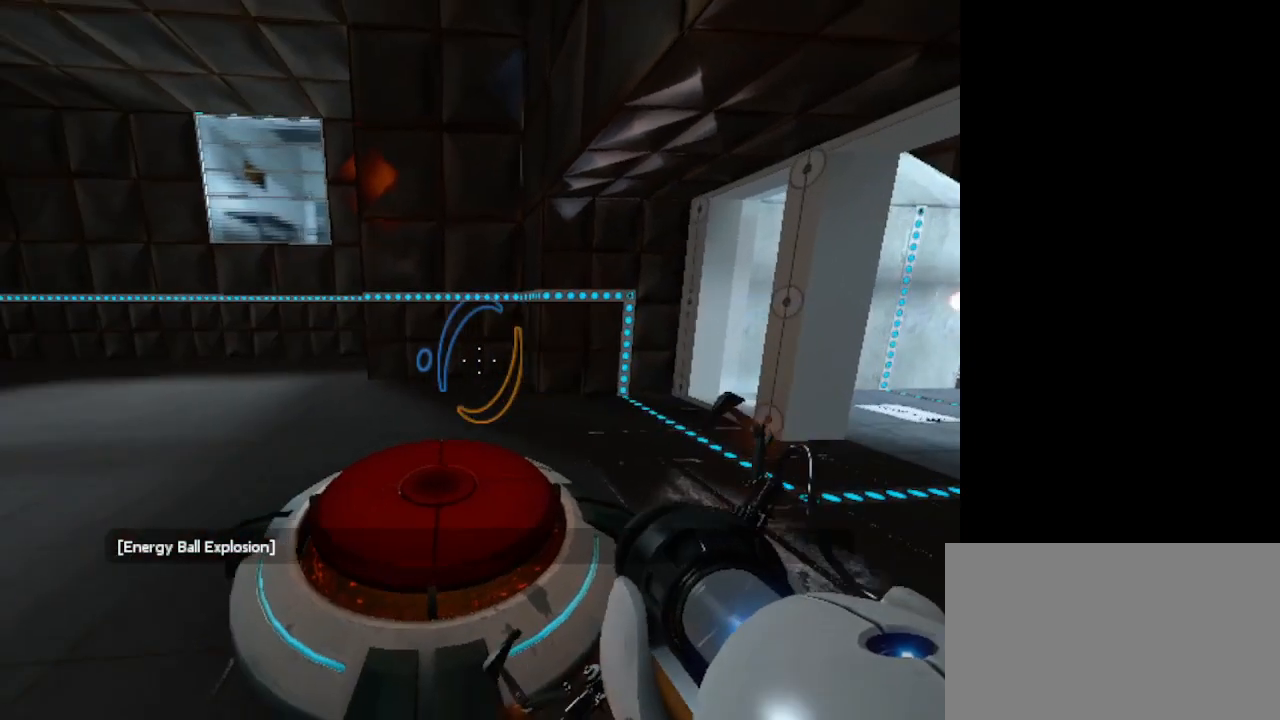
{"keys": ["w"], "mouse": [], "events": [[433, "w", "down"]]}
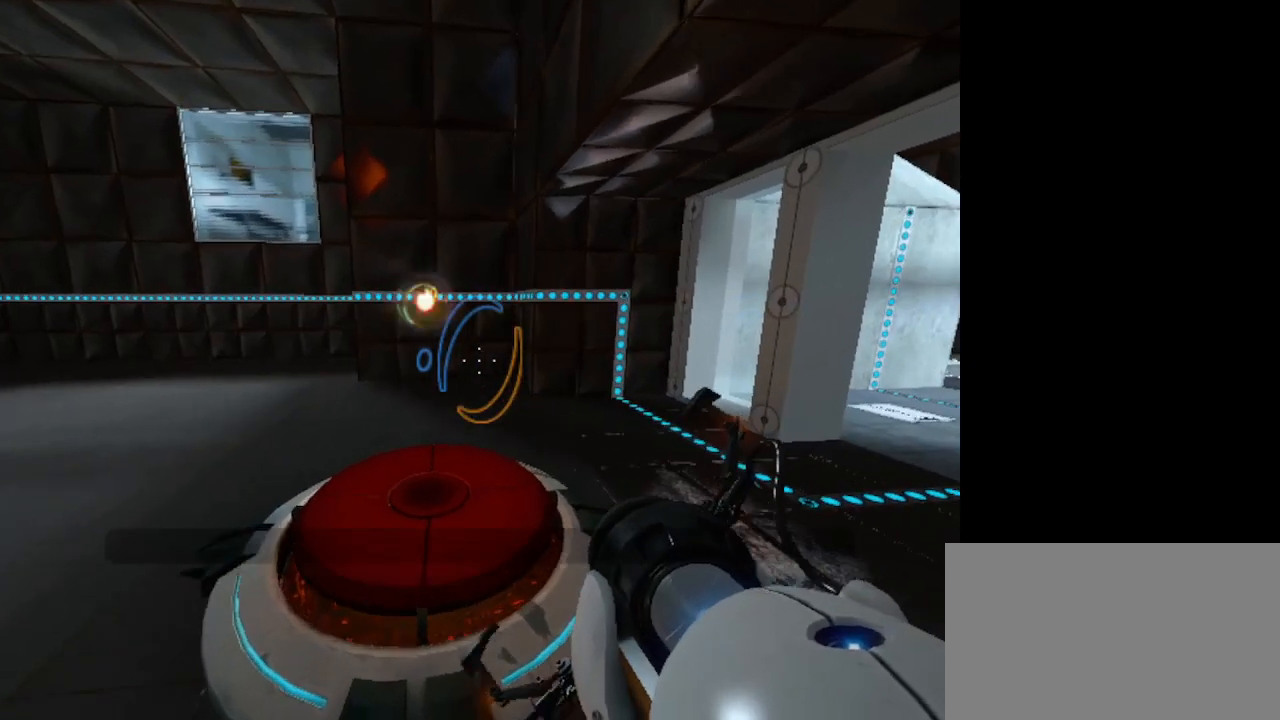
{"keys": [], "mouse": [], "events": [[367, "w", "up"]]}
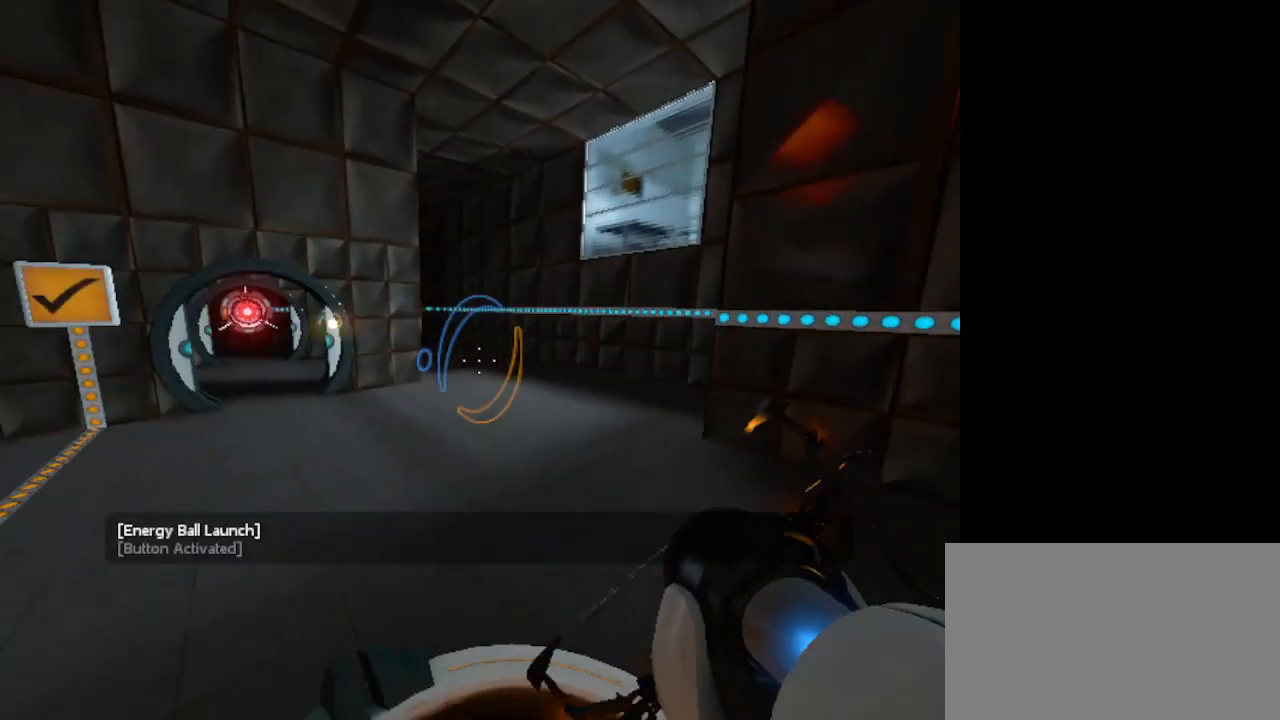
{"keys": [], "mouse": [], "events": []}
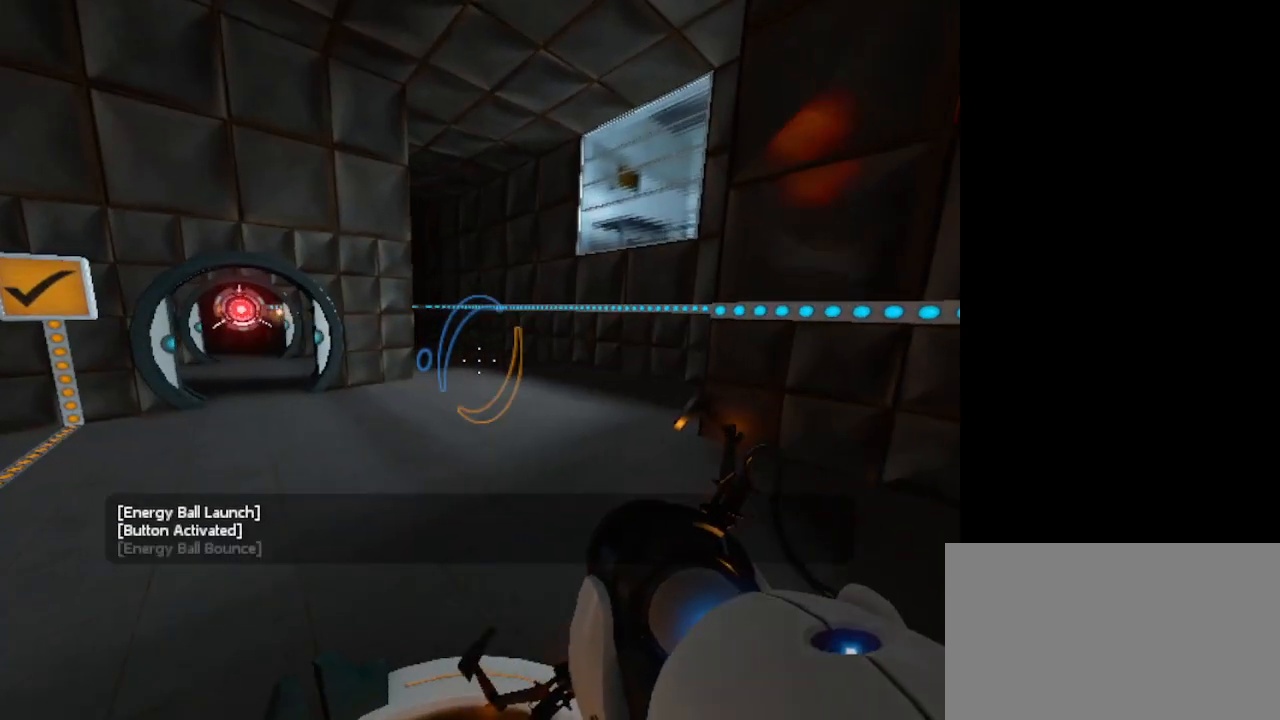
{"keys": [], "mouse": [], "events": []}
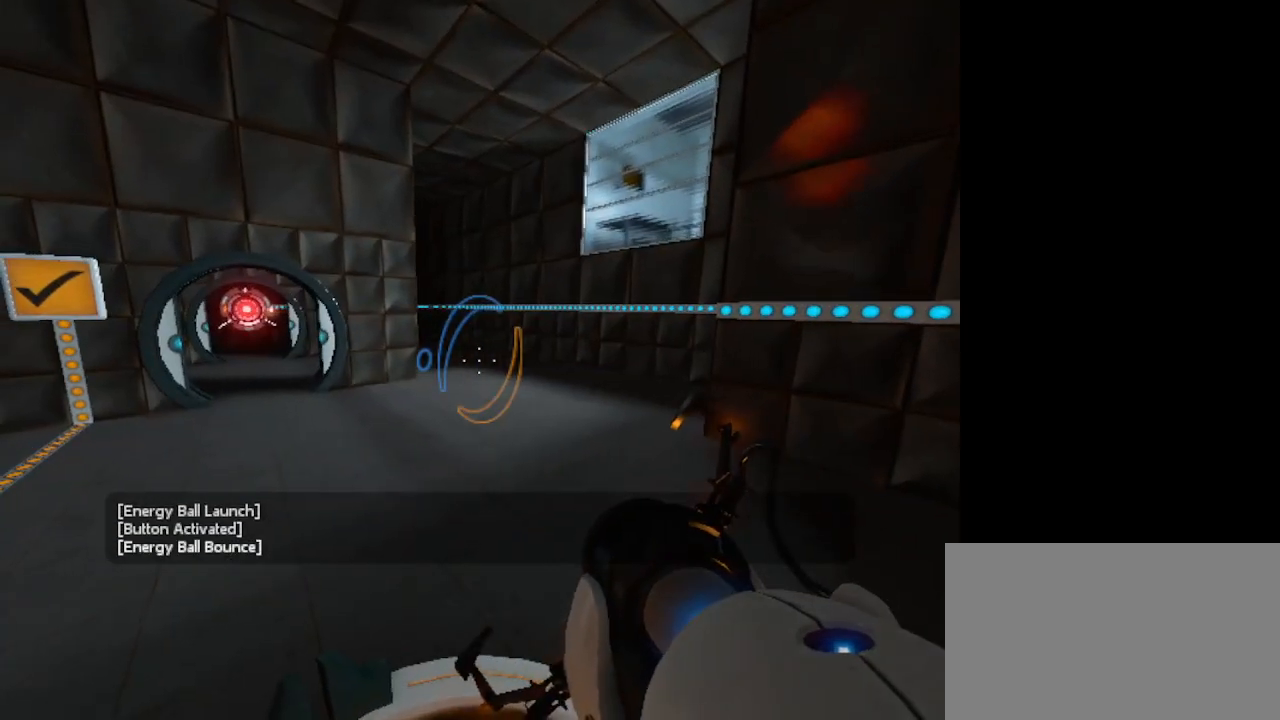
{"keys": [], "mouse": [], "events": []}
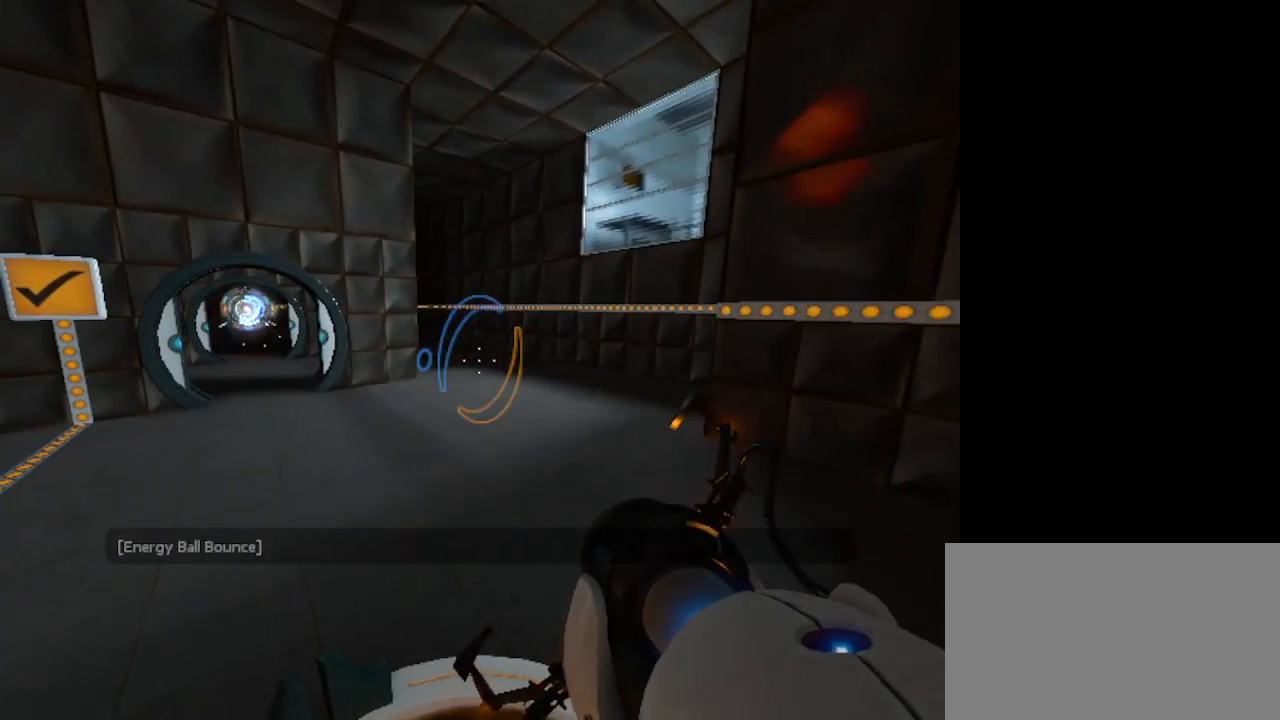
{"keys": [], "mouse": [], "events": []}
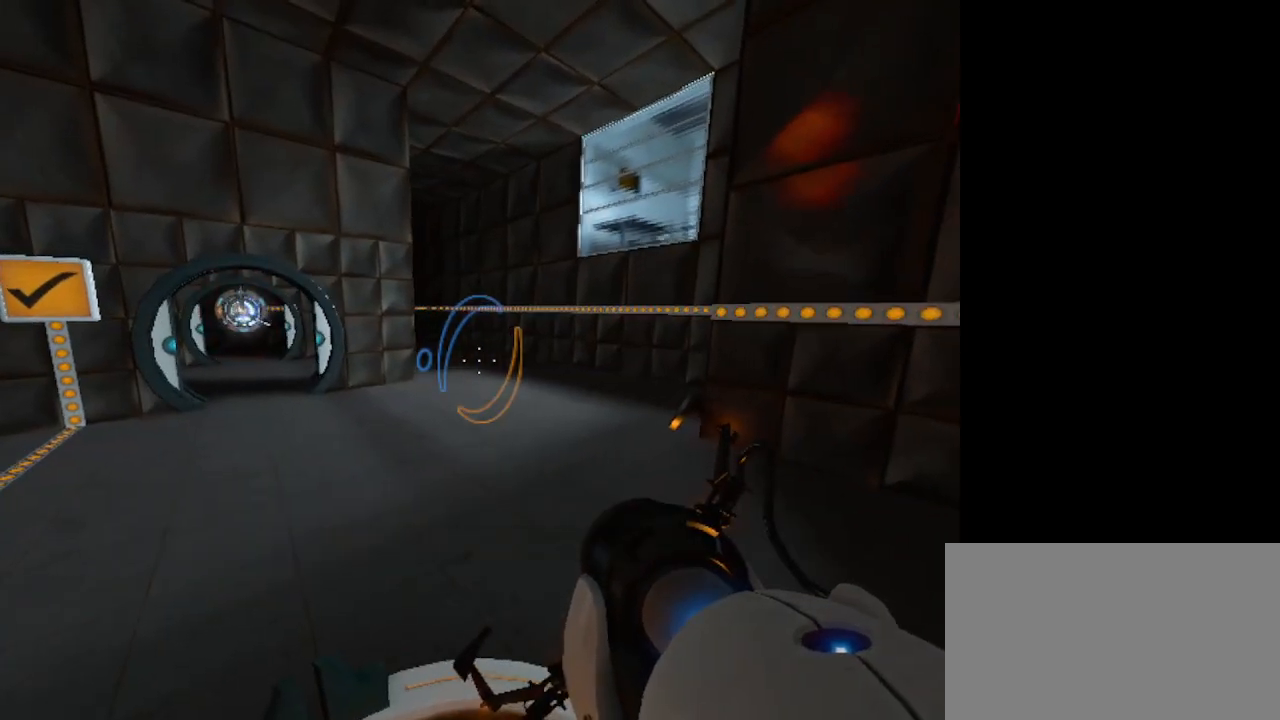
{"keys": [], "mouse": [], "events": []}
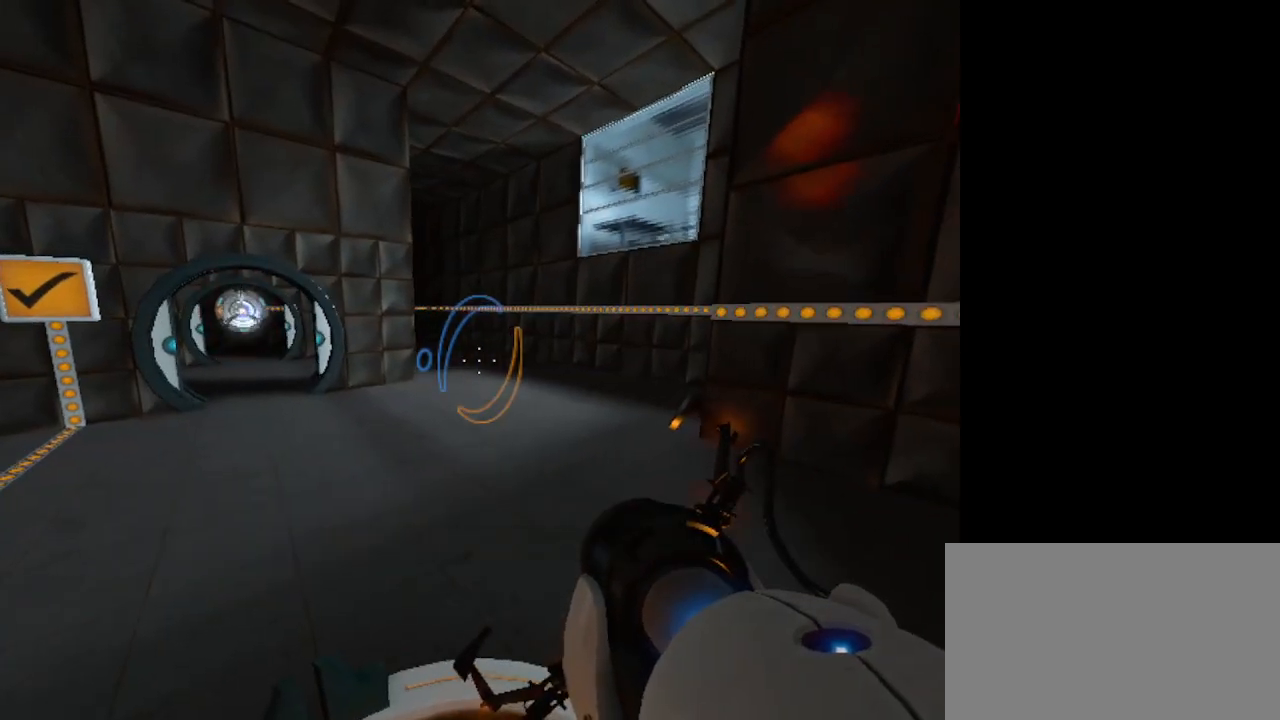
{"keys": [], "mouse": [], "events": []}
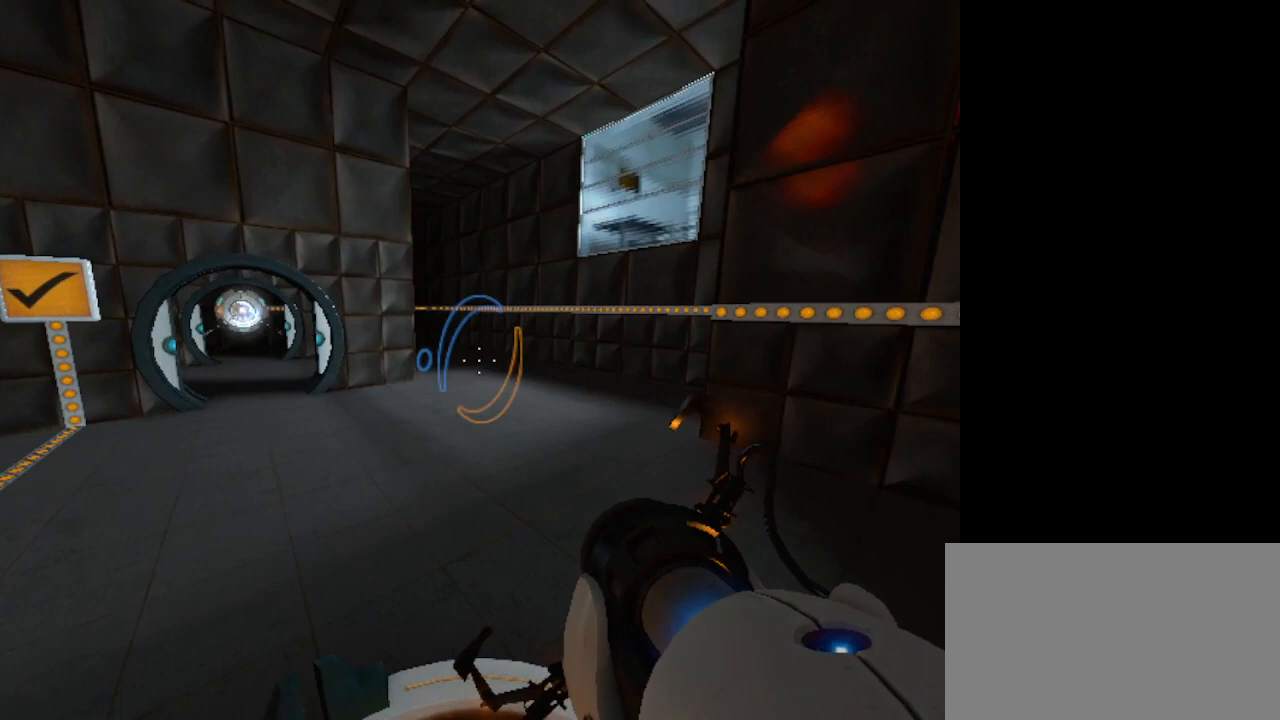
{"keys": [], "mouse": [], "events": []}
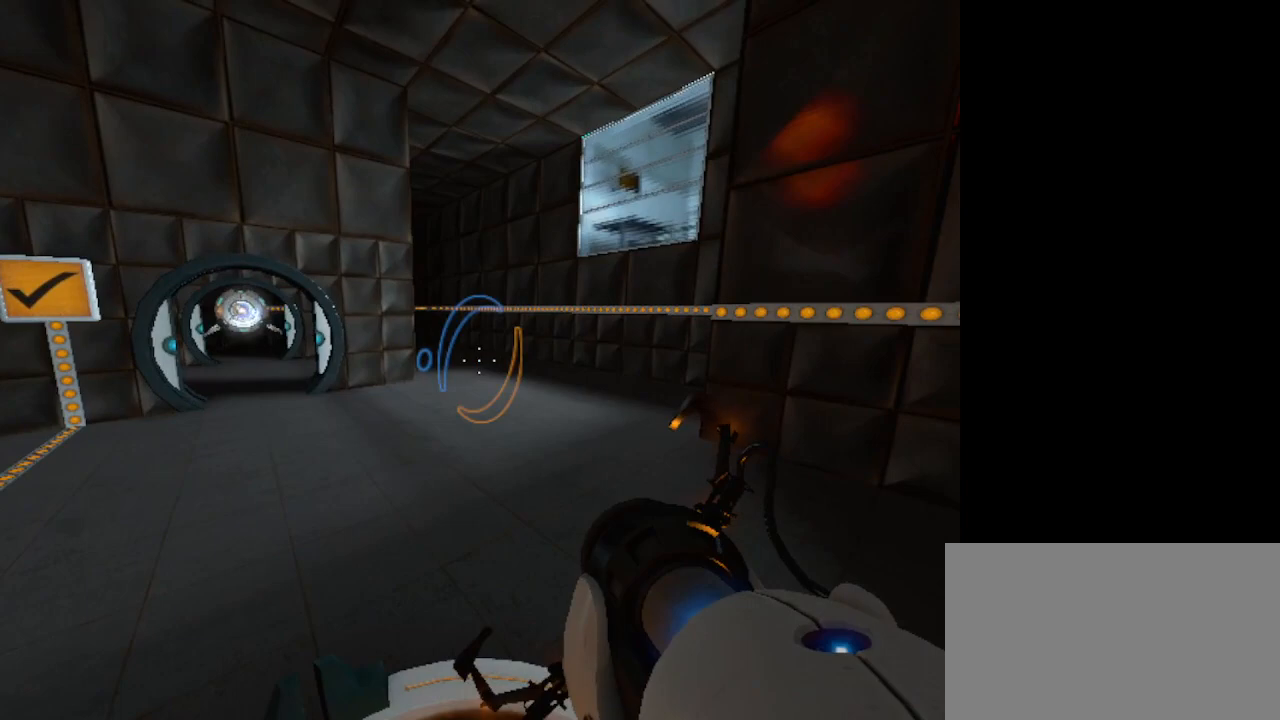
{"keys": [], "mouse": [], "events": []}
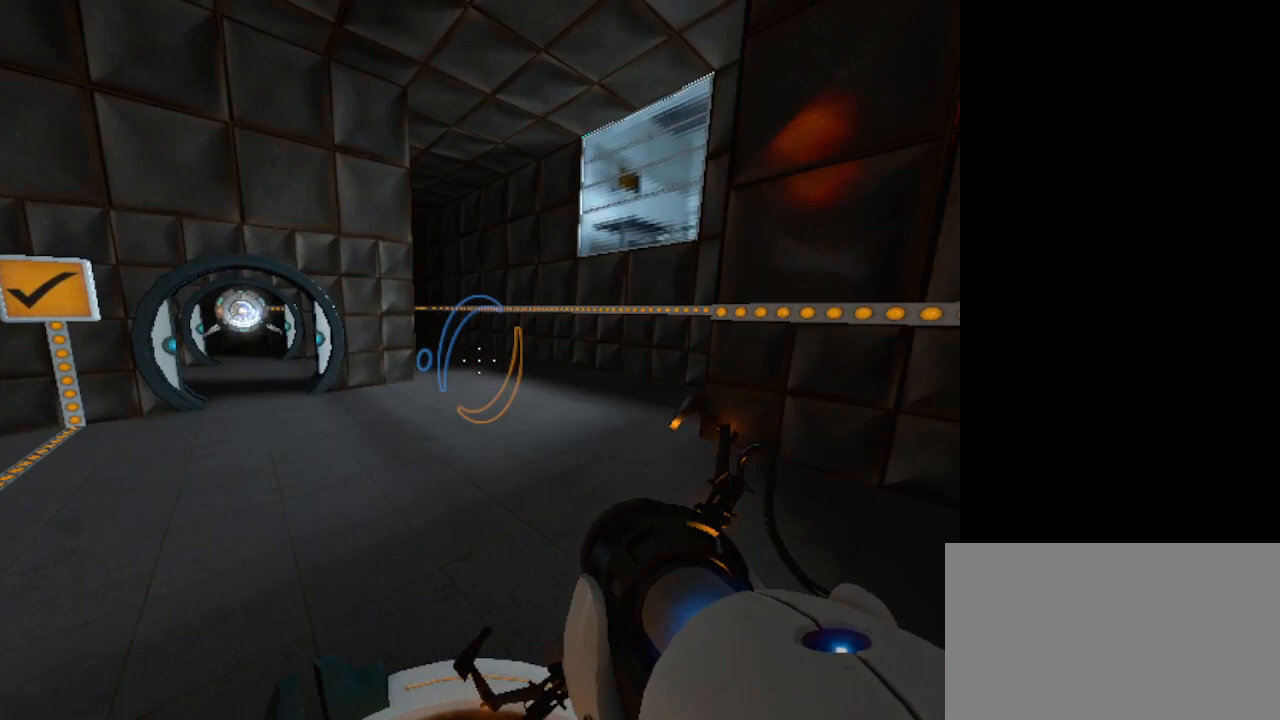
{"keys": [], "mouse": [], "events": []}
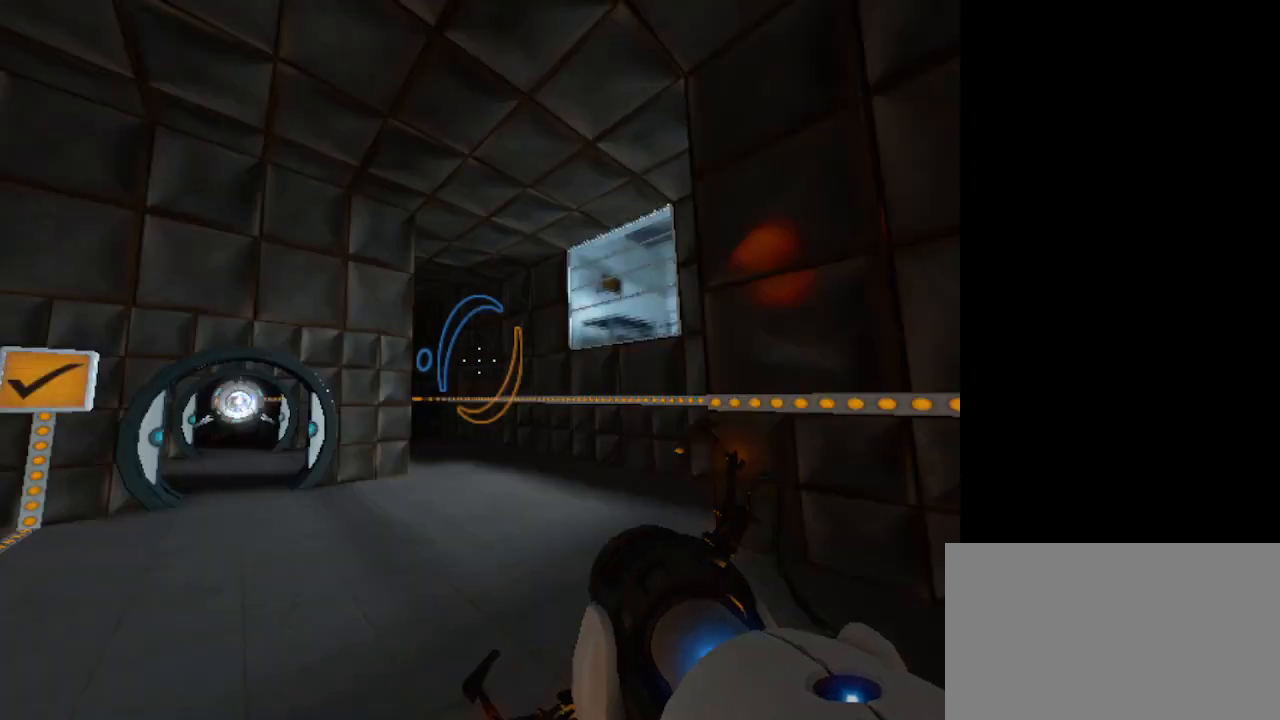
{"keys": [], "mouse": [], "events": []}
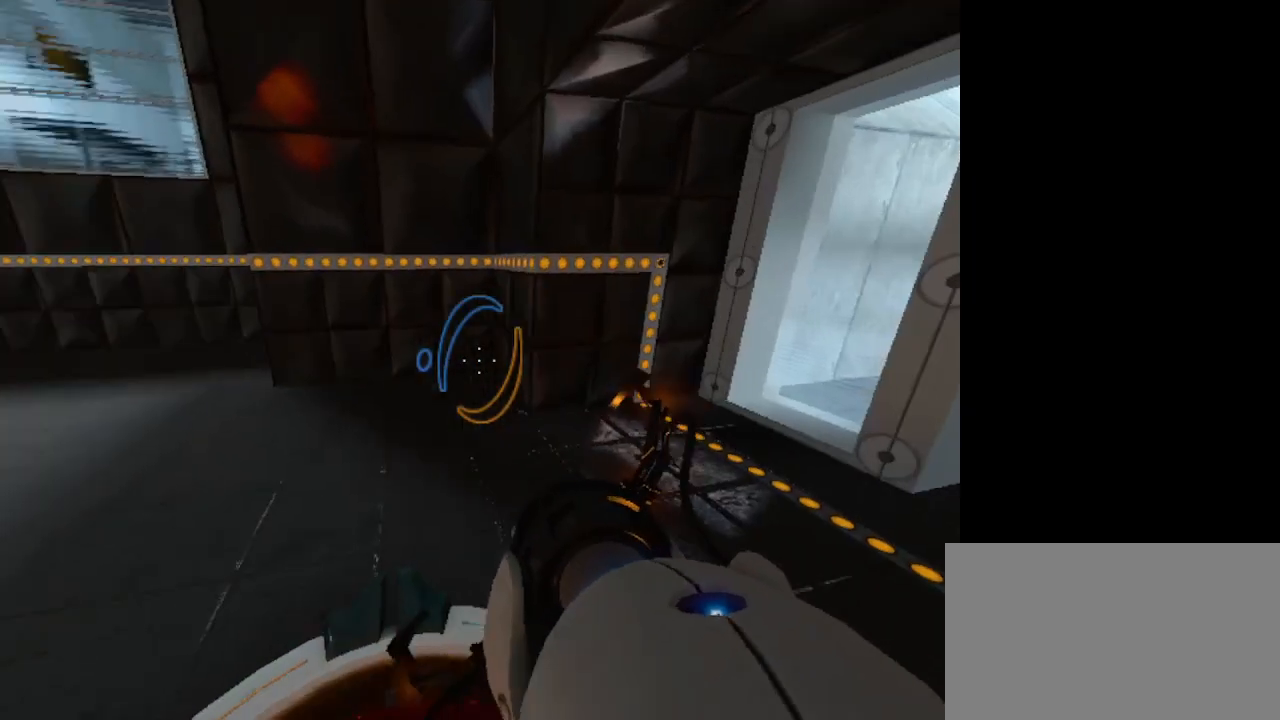
{"keys": ["w"], "mouse": [], "events": [[167, "w", "down"]]}
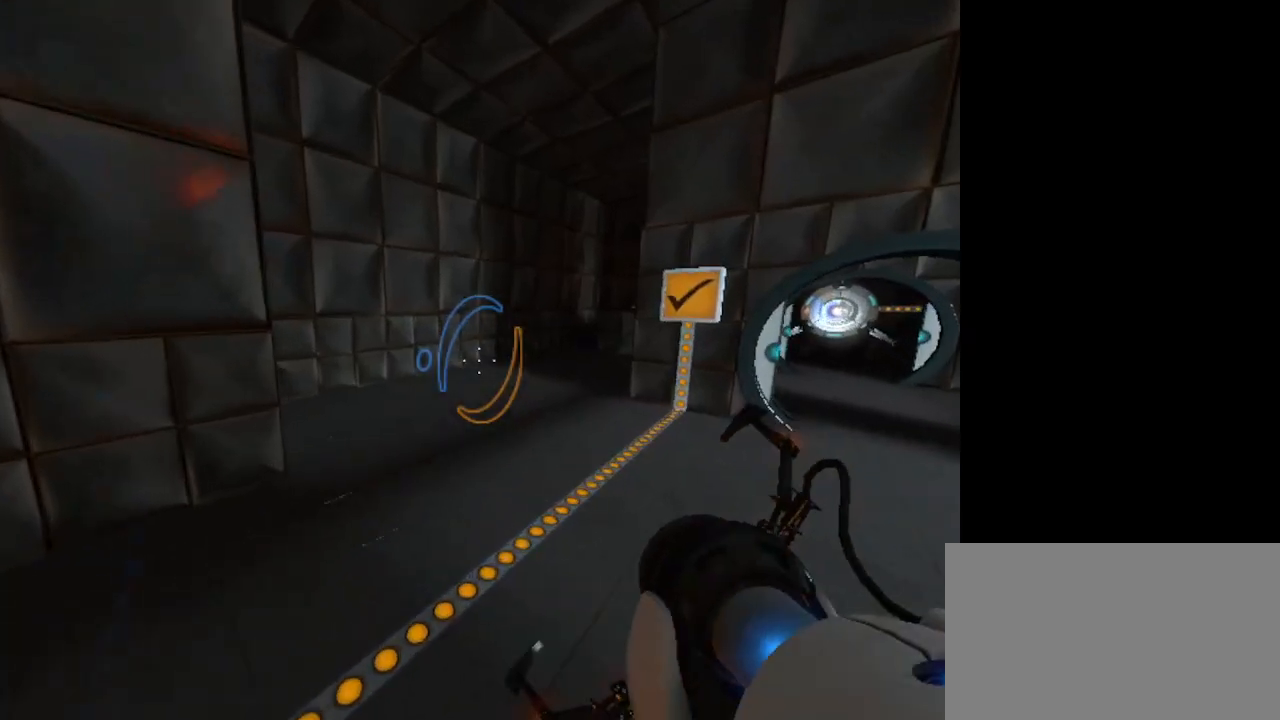
{"keys": ["w"], "mouse": [], "events": []}
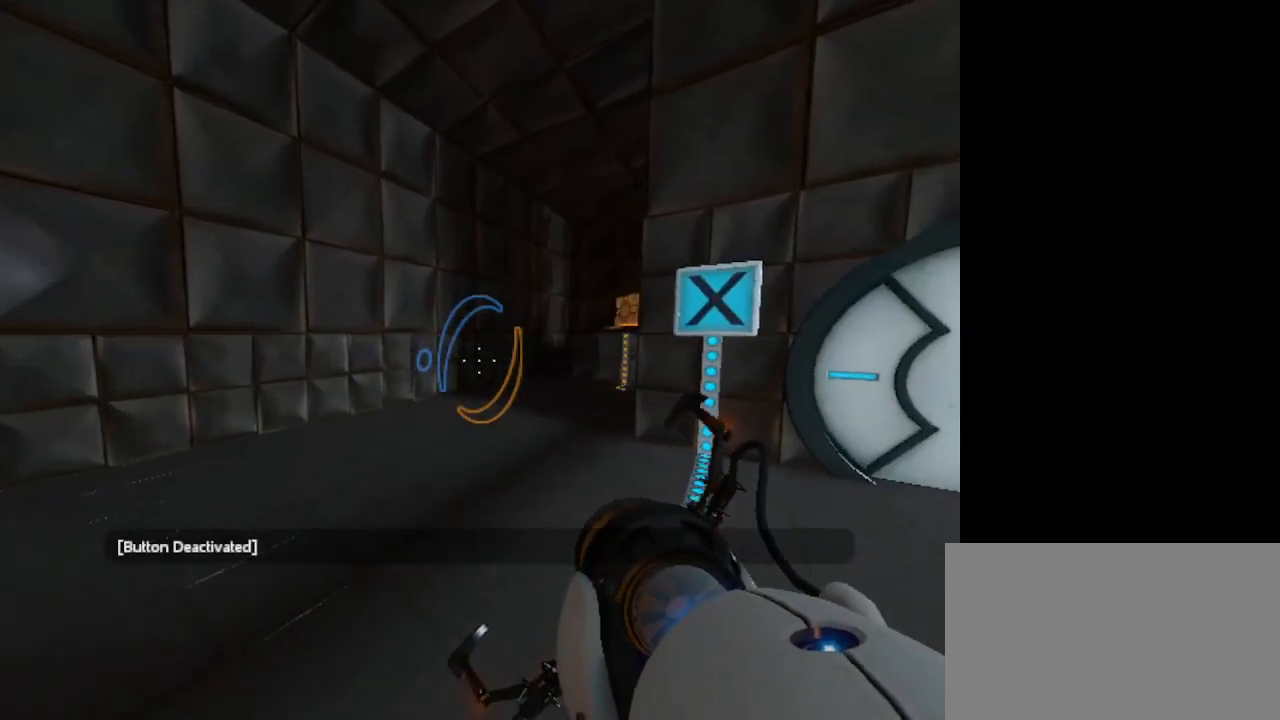
{"keys": ["w"], "mouse": [], "events": []}